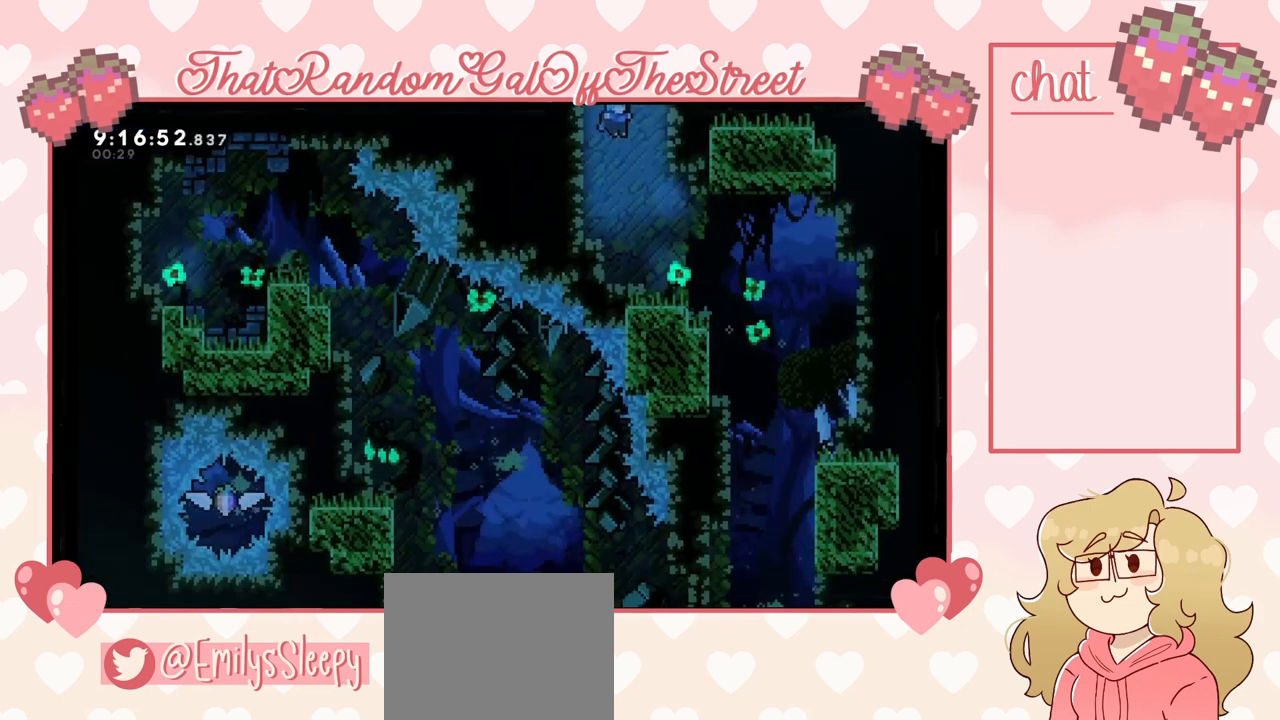
Gameplay with a controller (Xbox layout); each line is a JSON object with the inputs held at the frame after it. "events" lists button and stick changes between this image and that frame as [ms after this image, input, new state], when the widget could be followed in between.
{"buttons": [], "left_stick": "down-right", "right_stick": "center", "events": [[67, "DPAD_DOWN", "up"], [133, "DPAD_DOWN", "down"], [167, "DPAD_DOWN", "up"], [167, "left_stick", "right"], [300, "DPAD_DOWN", "down"], [367, "DPAD_DOWN", "up"], [433, "DPAD_DOWN", "down"], [467, "DPAD_DOWN", "up"], [467, "left_stick", "down-right"]]}
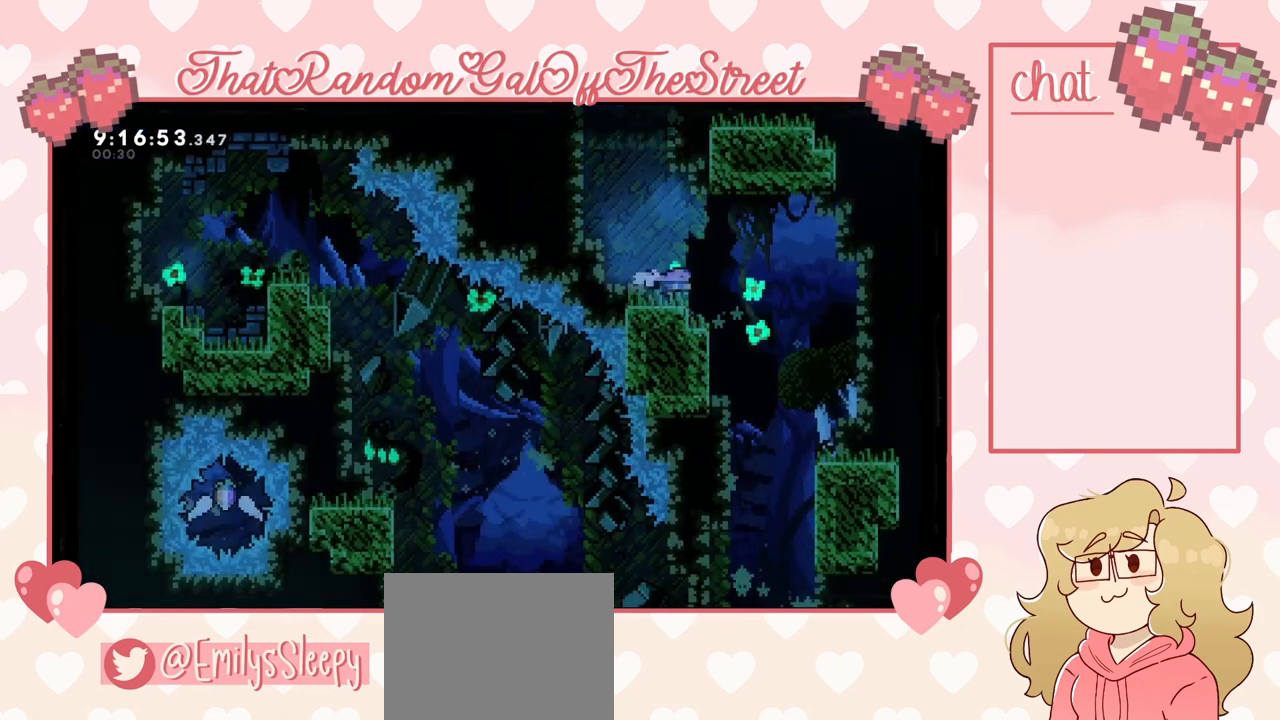
{"buttons": [], "left_stick": "down", "right_stick": "center", "events": [[67, "DPAD_DOWN", "down"], [100, "DPAD_DOWN", "up"], [200, "DPAD_DOWN", "down"], [233, "DPAD_DOWN", "up"], [333, "DPAD_DOWN", "down"], [367, "DPAD_DOWN", "up"], [467, "left_stick", "down"]]}
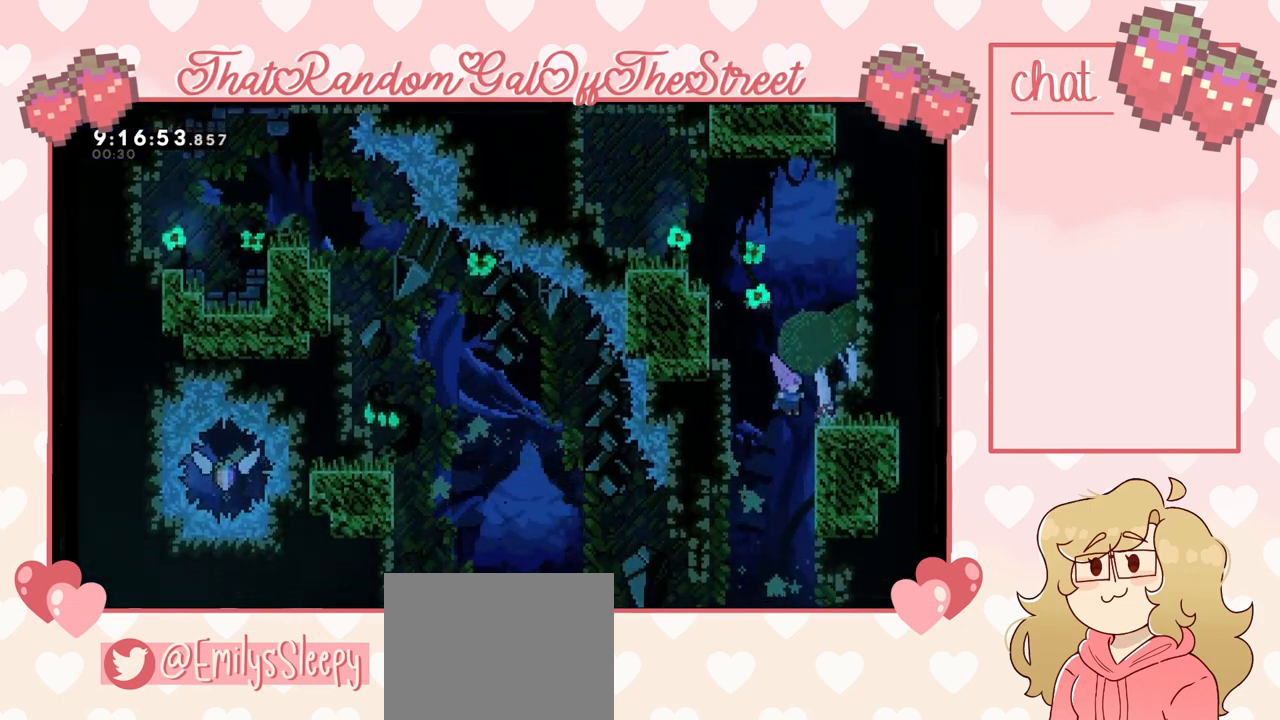
{"buttons": ["DPAD_DOWN"], "left_stick": "left", "right_stick": "center", "events": [[33, "left_stick", "down-left"], [100, "DPAD_DOWN", "down"], [100, "left_stick", "left"], [167, "DPAD_DOWN", "up"], [233, "DPAD_DOWN", "down"], [300, "DPAD_DOWN", "up"], [500, "DPAD_DOWN", "down"]]}
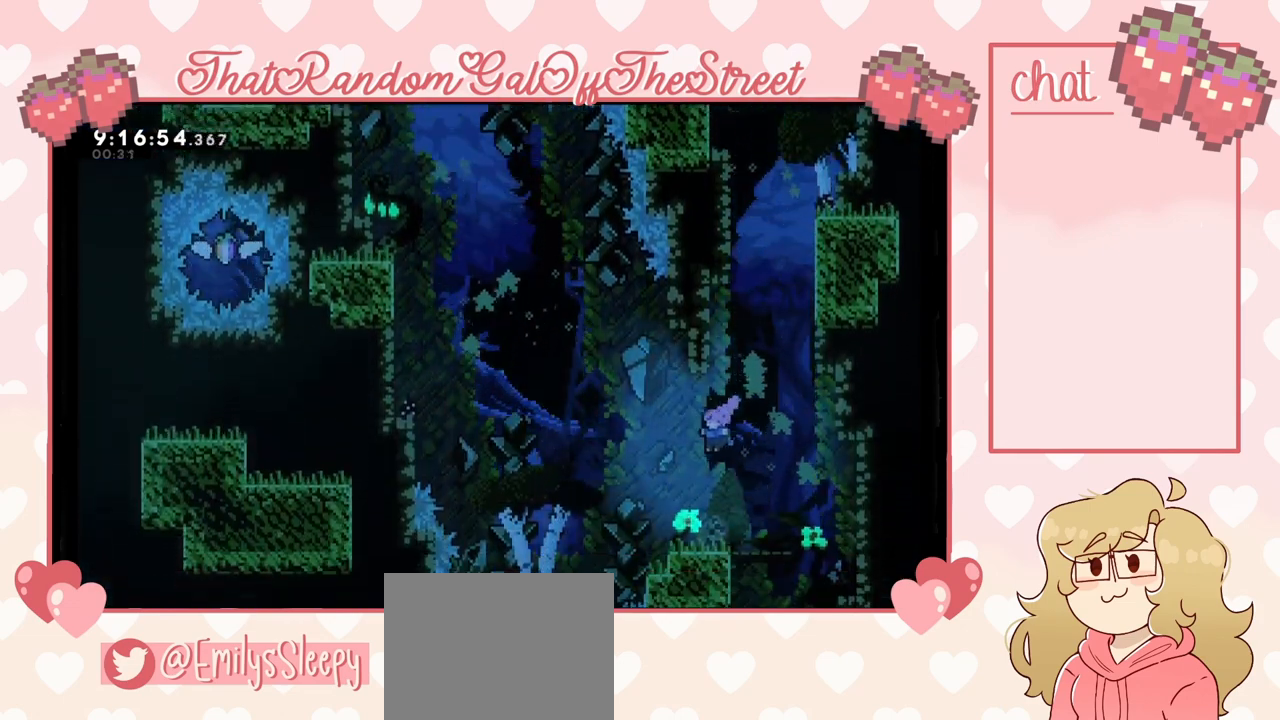
{"buttons": [], "left_stick": "right", "right_stick": "center", "events": [[67, "DPAD_DOWN", "up"], [167, "DPAD_DOWN", "down"], [233, "DPAD_DOWN", "up"], [333, "left_stick", "right"]]}
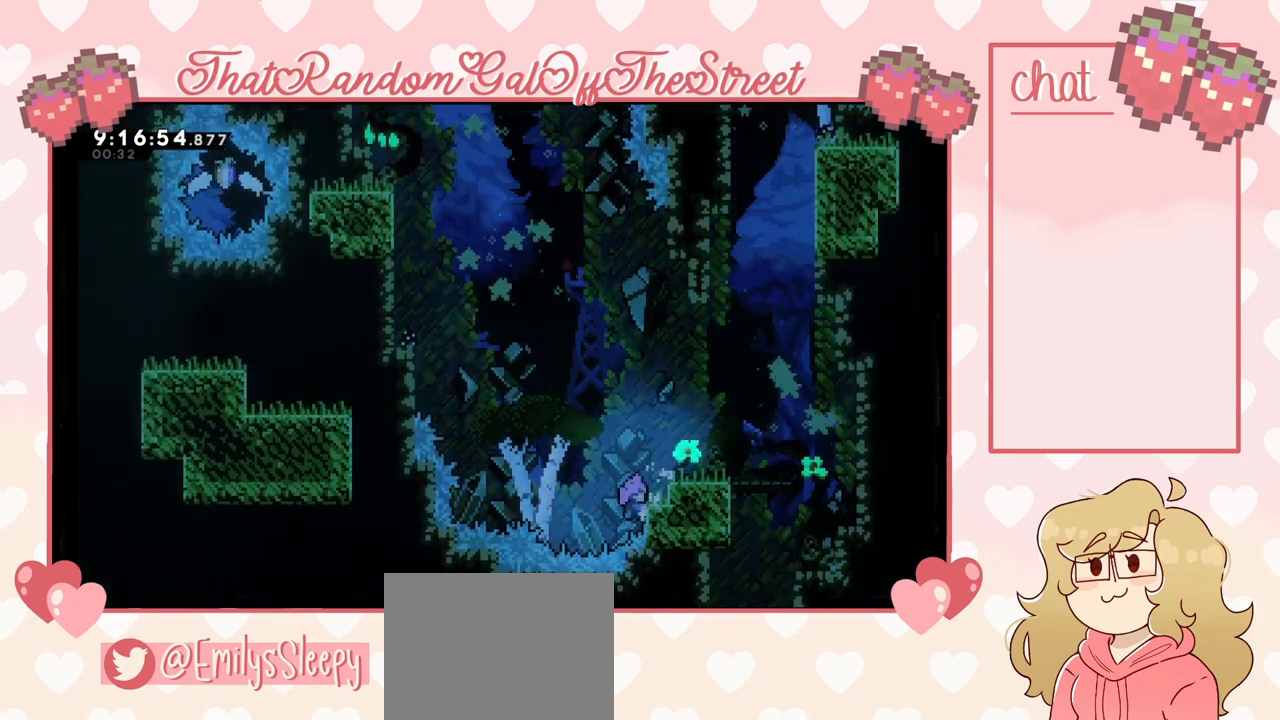
{"buttons": ["A", "L2"], "left_stick": "right", "right_stick": "center", "events": [[200, "A", "down"], [267, "L2", "down"]]}
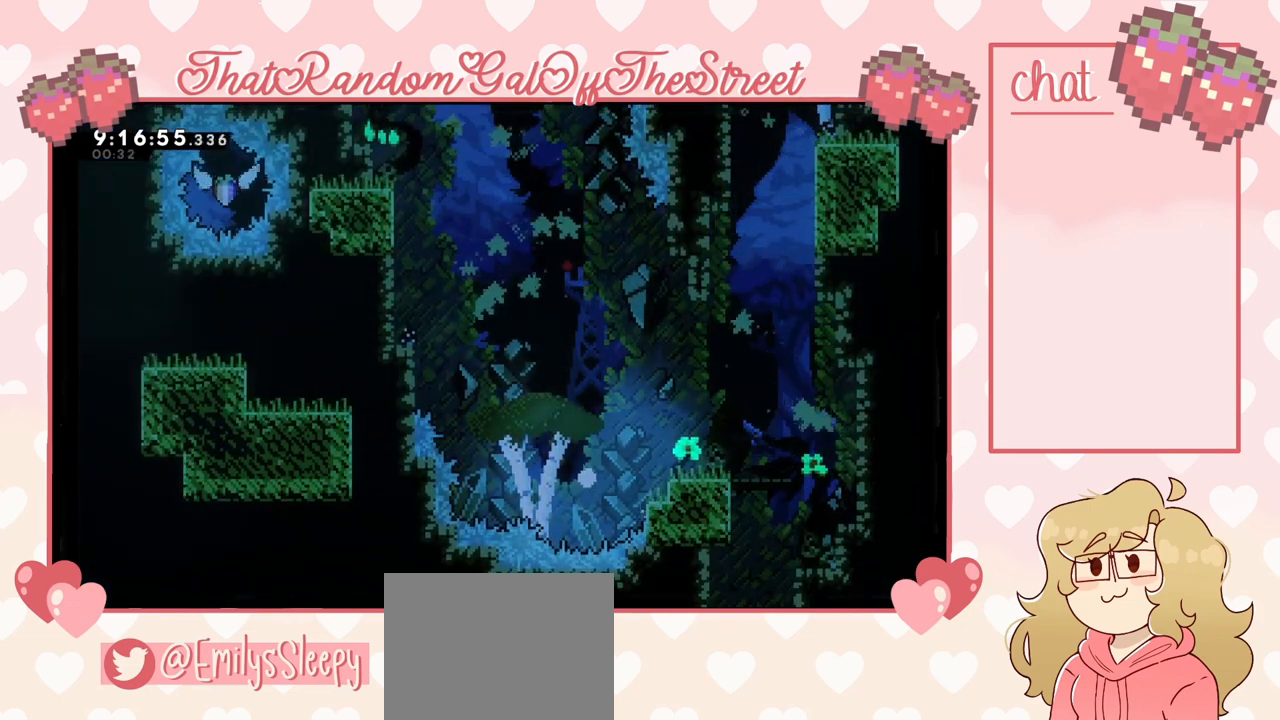
{"buttons": [], "left_stick": "right", "right_stick": "center", "events": [[33, "A", "up"], [100, "L2", "up"], [167, "A", "down"], [167, "B", "down"], [167, "X", "down"], [167, "Y", "down"], [400, "B", "up"], [433, "A", "up"], [433, "X", "up"], [433, "Y", "up"]]}
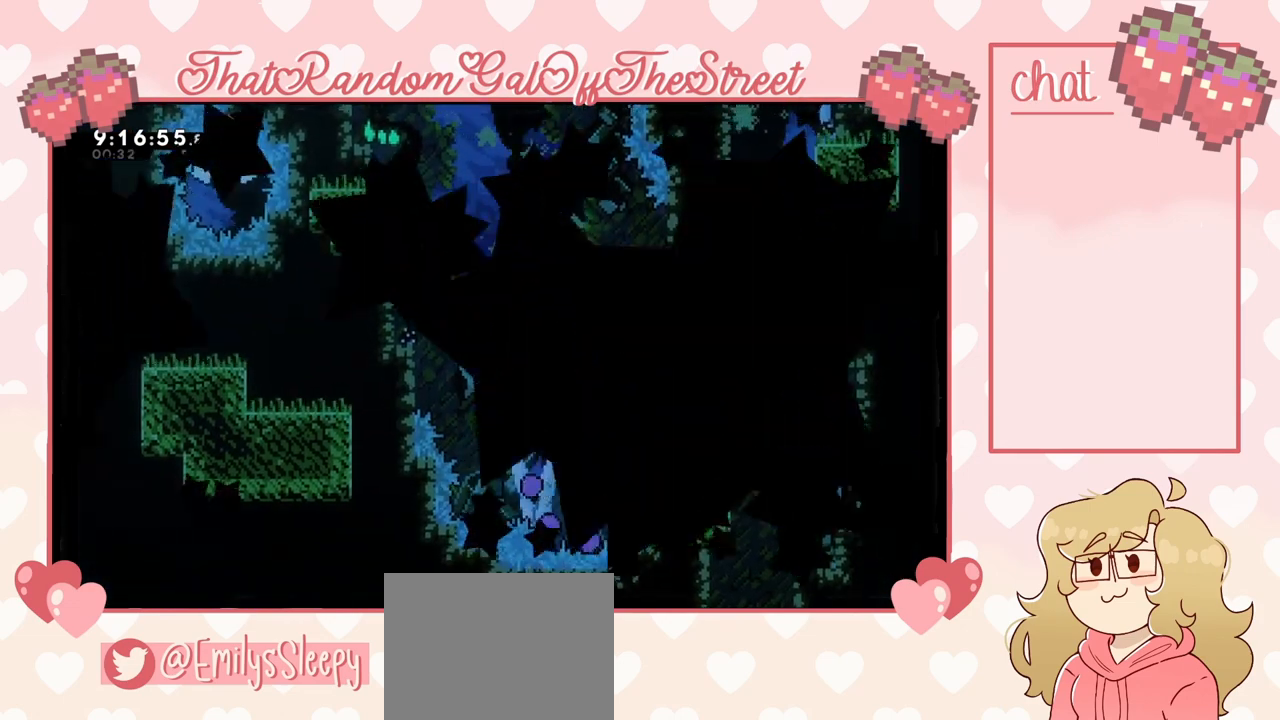
{"buttons": [], "left_stick": "center", "right_stick": "center", "events": [[33, "left_stick", "center"]]}
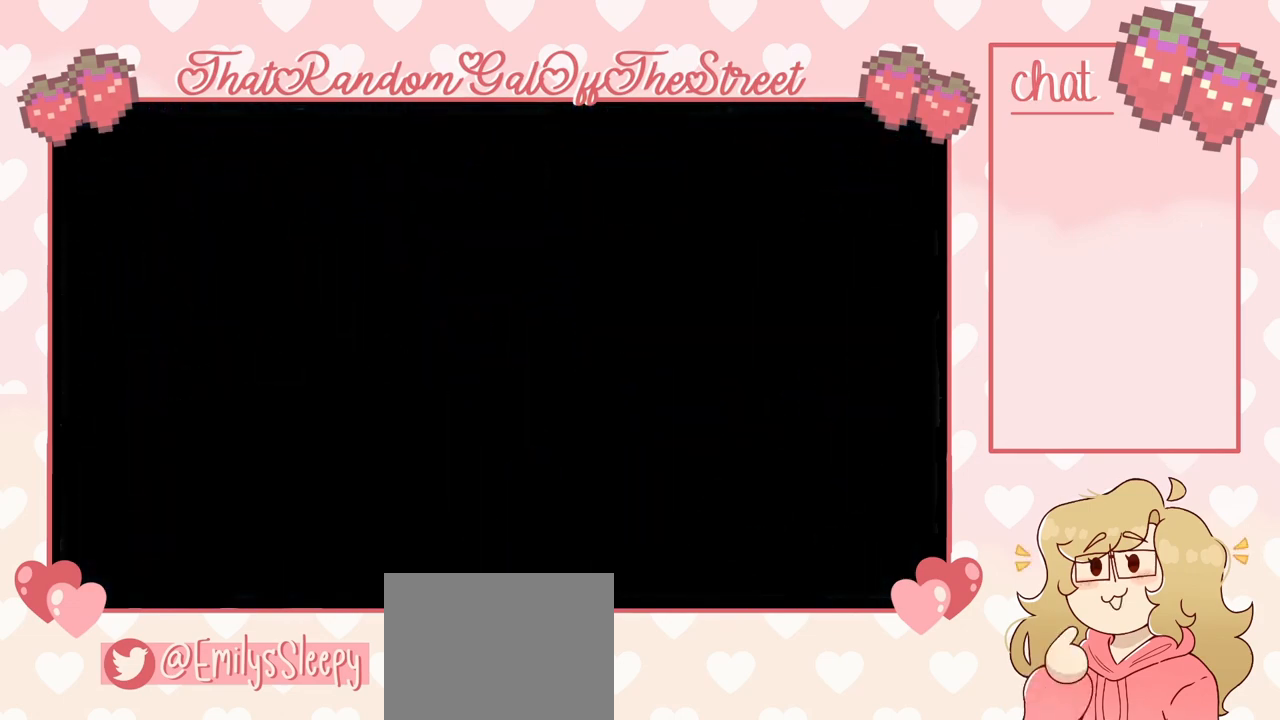
{"buttons": [], "left_stick": "center", "right_stick": "center", "events": []}
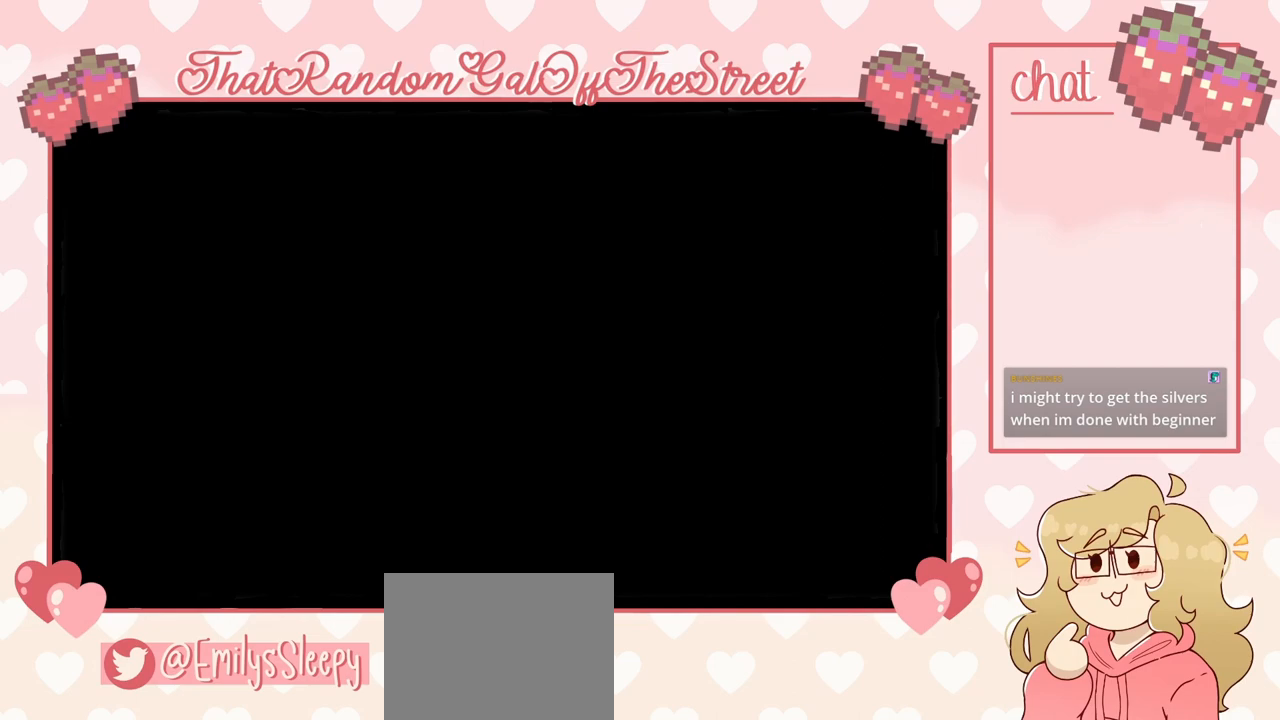
{"buttons": [], "left_stick": "right", "right_stick": "center", "events": [[100, "left_stick", "right"]]}
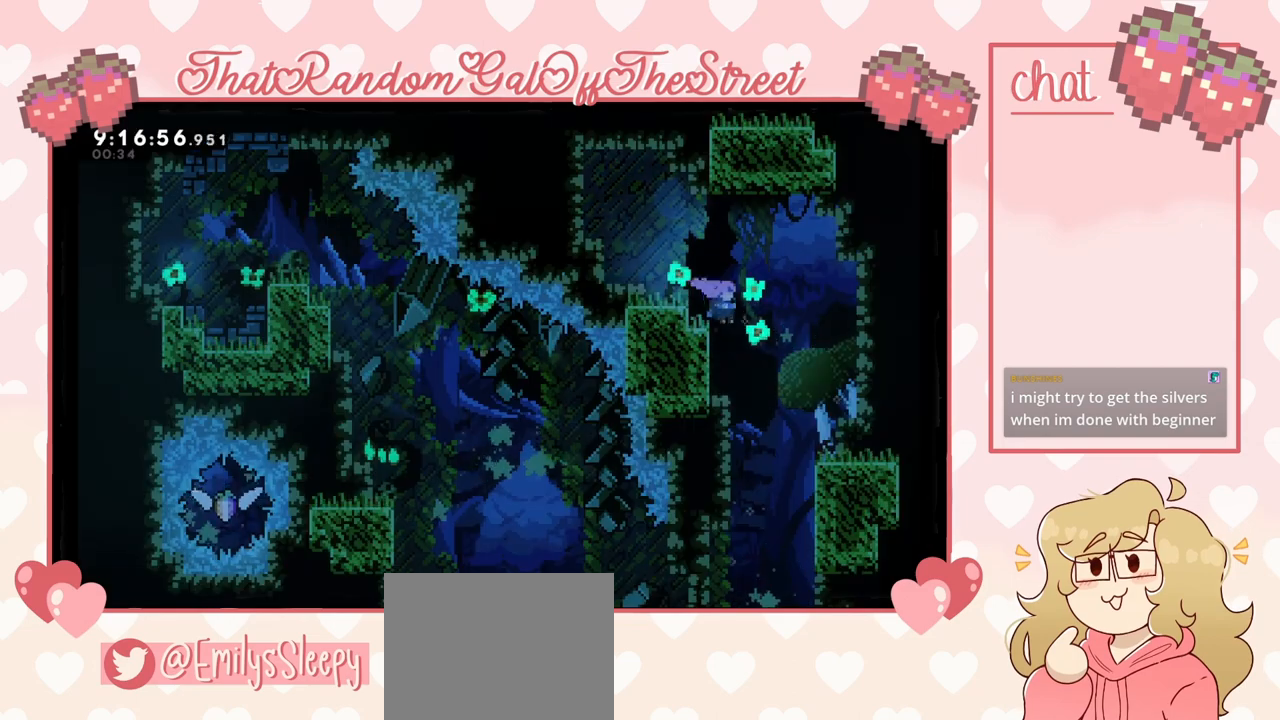
{"buttons": [], "left_stick": "down", "right_stick": "center", "events": [[233, "left_stick", "down"]]}
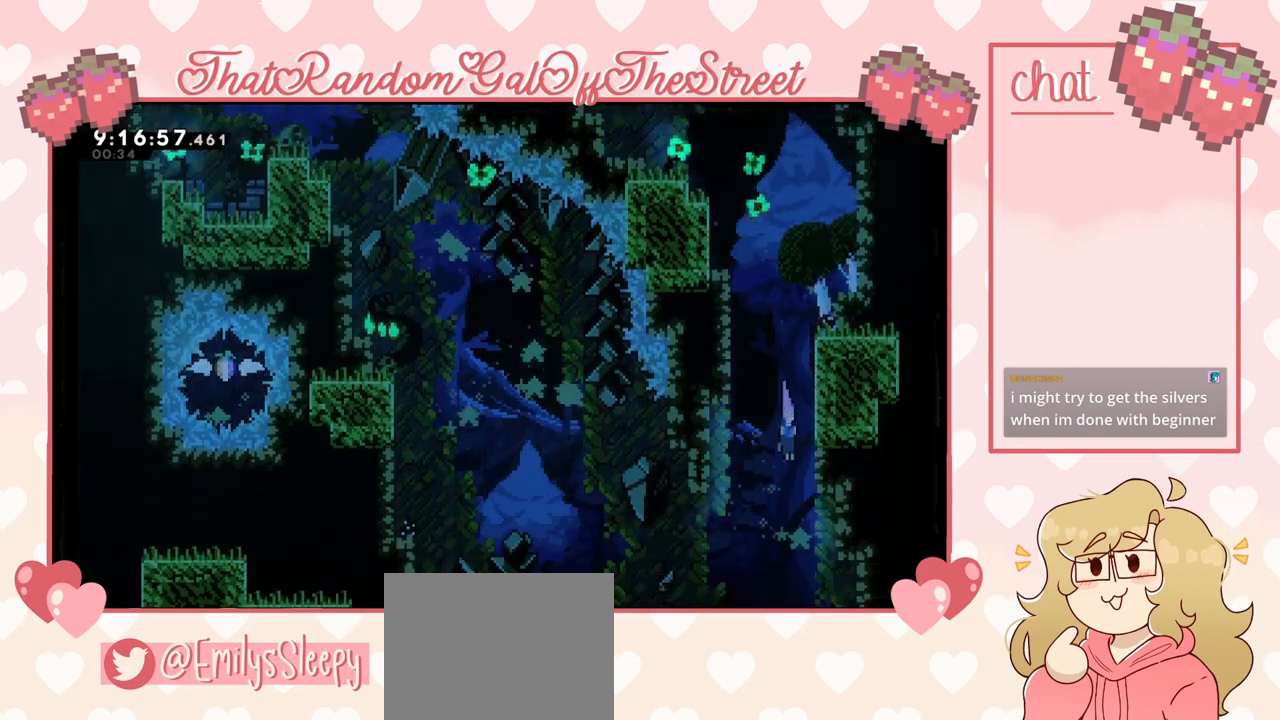
{"buttons": [], "left_stick": "down", "right_stick": "center", "events": []}
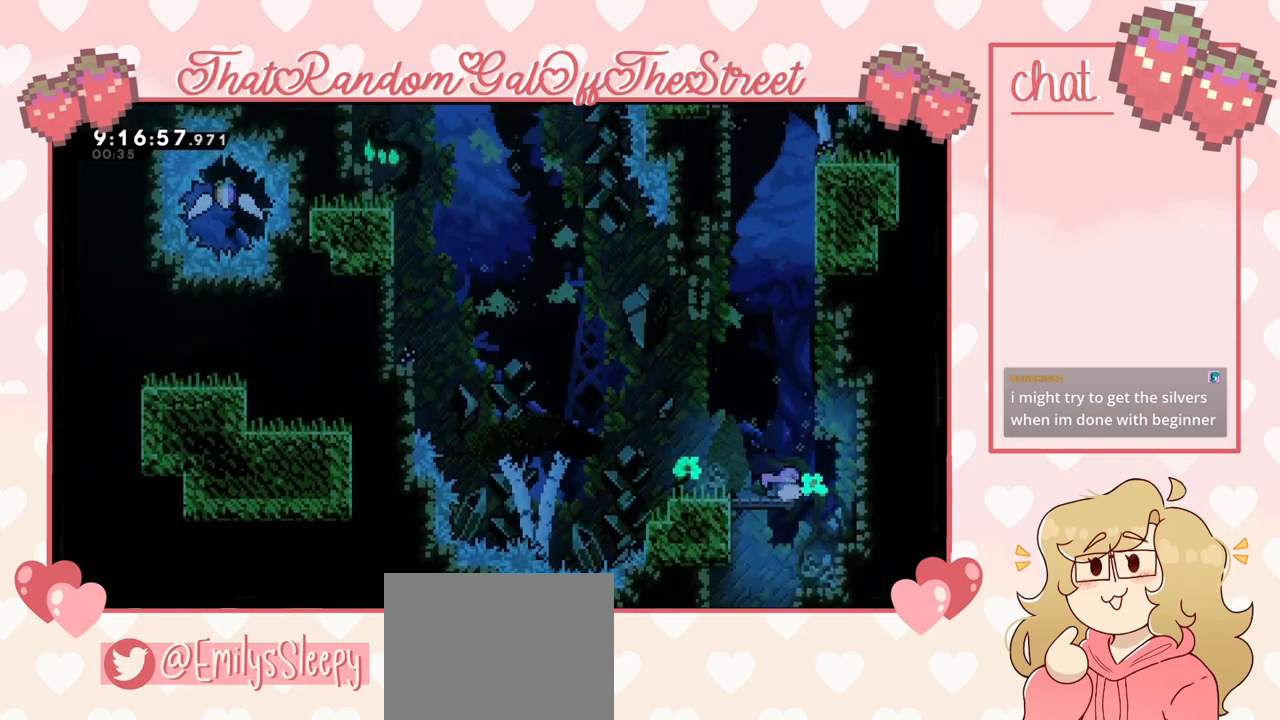
{"buttons": [], "left_stick": "down-left", "right_stick": "center", "events": [[233, "left_stick", "right"], [400, "left_stick", "down-left"]]}
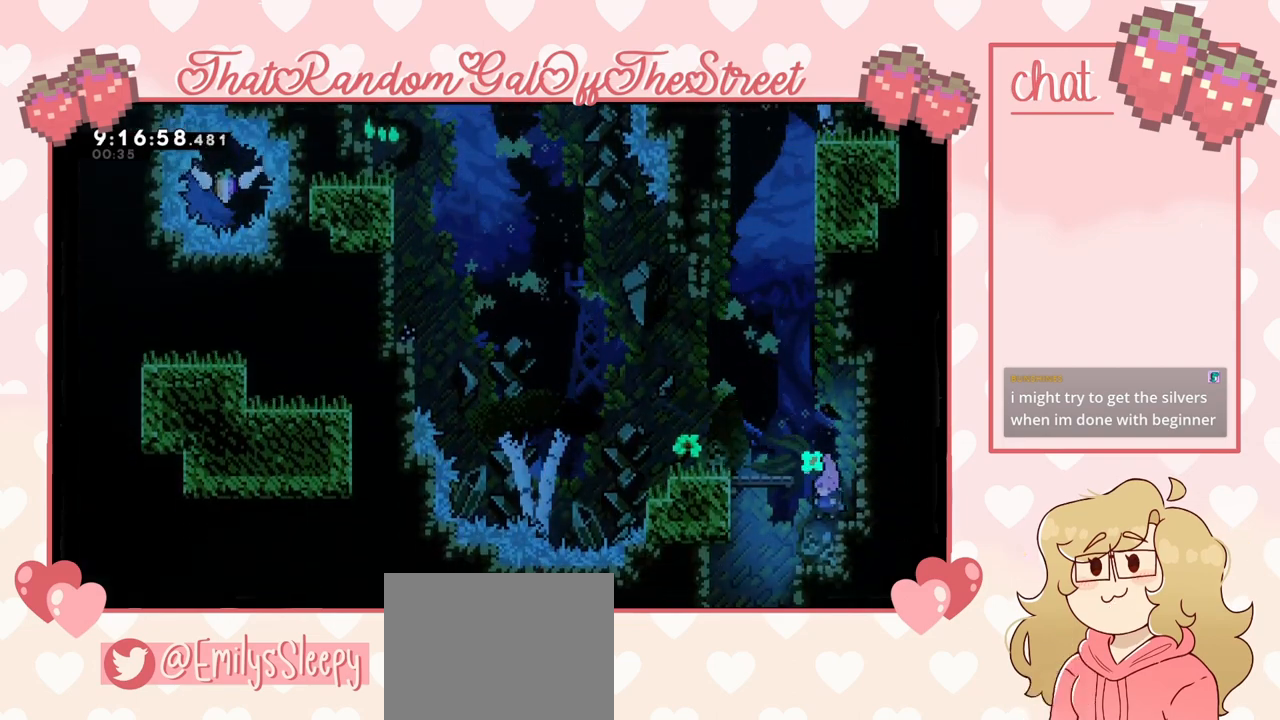
{"buttons": ["X"], "left_stick": "down", "right_stick": "center", "events": [[33, "left_stick", "left"], [167, "left_stick", "down-left"], [300, "left_stick", "left"], [467, "X", "down"], [467, "left_stick", "down"]]}
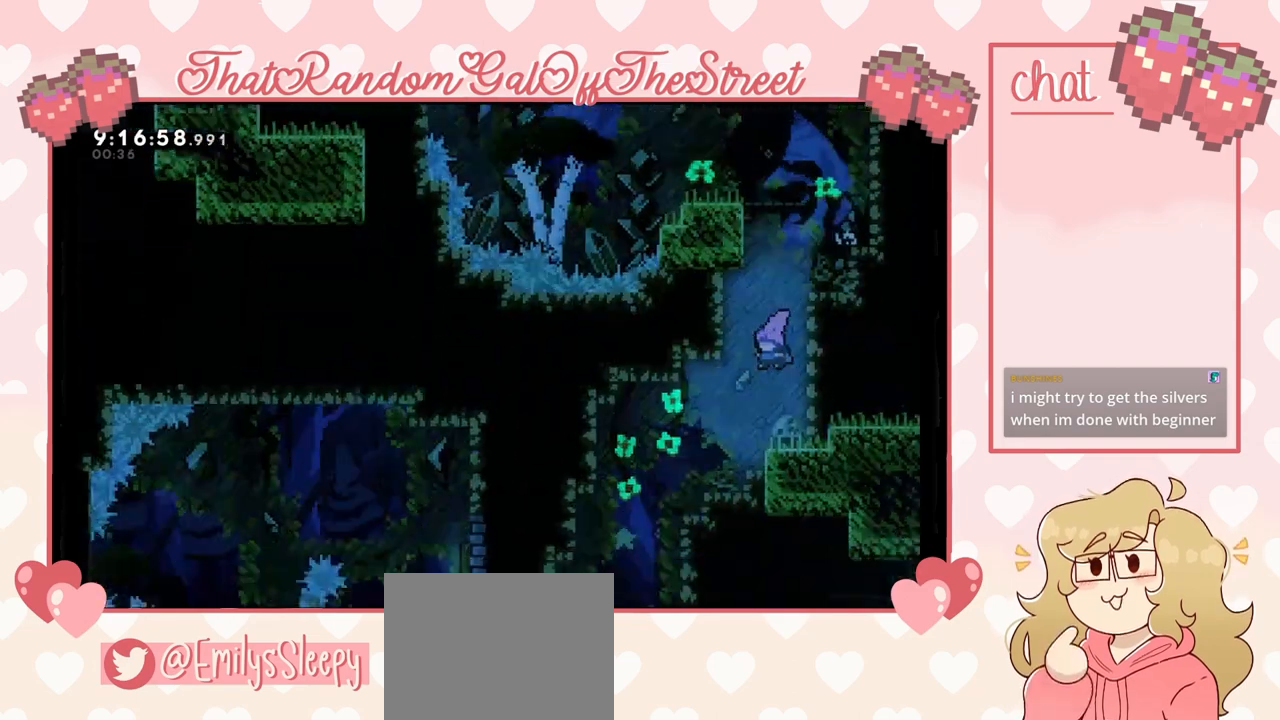
{"buttons": [], "left_stick": "down-left", "right_stick": "center", "events": [[67, "X", "up"], [333, "left_stick", "down-left"]]}
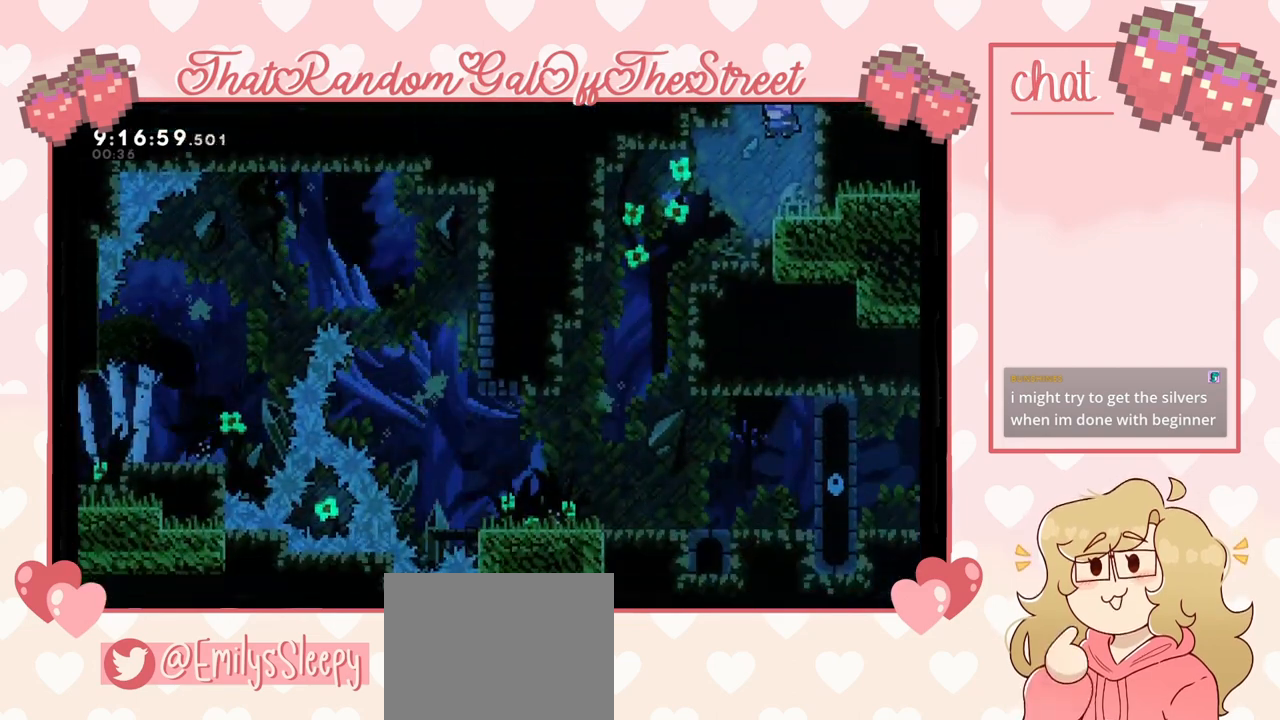
{"buttons": [], "left_stick": "left", "right_stick": "center", "events": [[167, "left_stick", "left"], [367, "A", "down"], [433, "A", "up"]]}
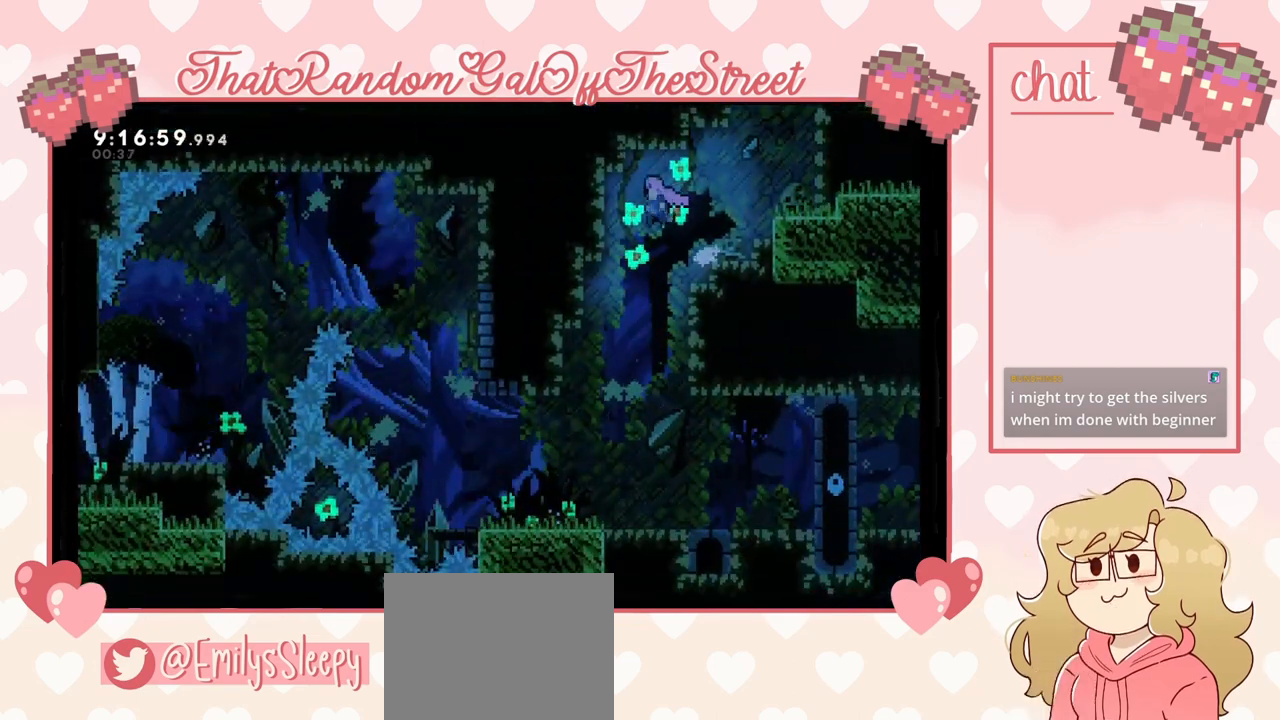
{"buttons": [], "left_stick": "left", "right_stick": "center", "events": [[167, "left_stick", "center"], [467, "left_stick", "left"]]}
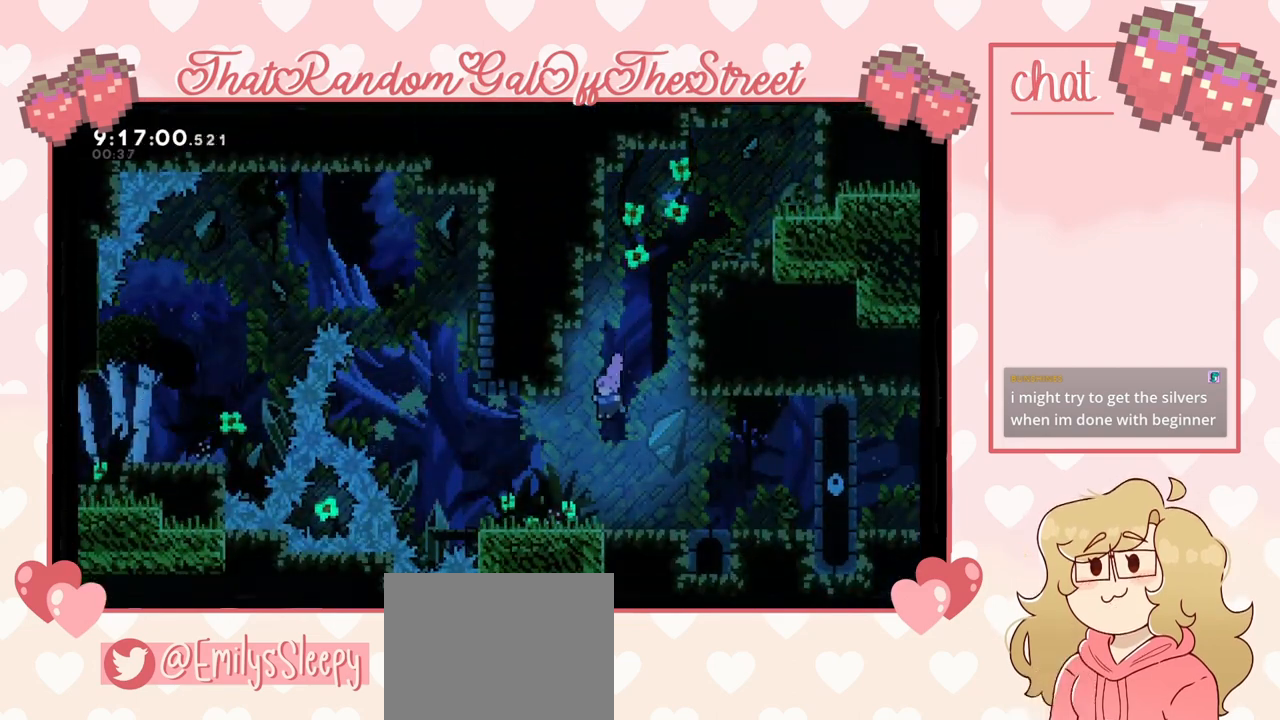
{"buttons": ["A"], "left_stick": "left", "right_stick": "center", "events": [[400, "A", "down"]]}
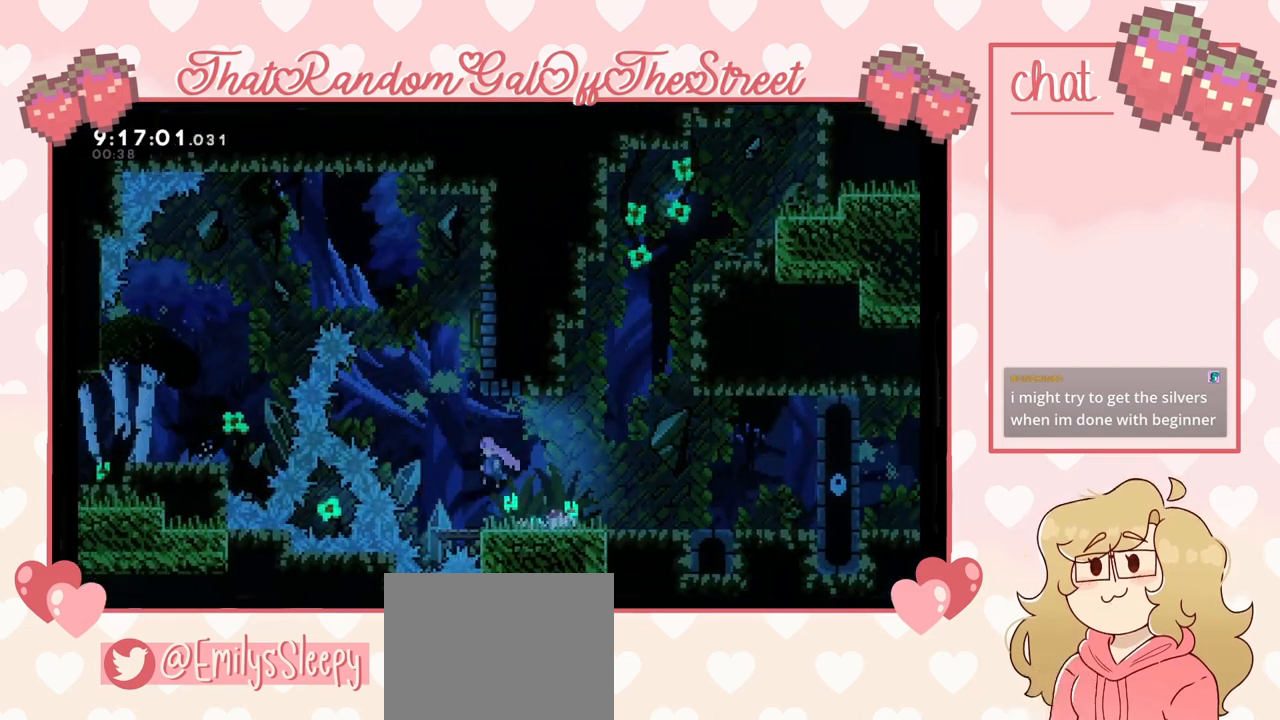
{"buttons": ["A", "X"], "left_stick": "up-left", "right_stick": "center", "events": [[67, "A", "up"], [67, "left_stick", "center"], [133, "left_stick", "up"], [167, "X", "down"], [367, "A", "down"], [400, "left_stick", "up-left"]]}
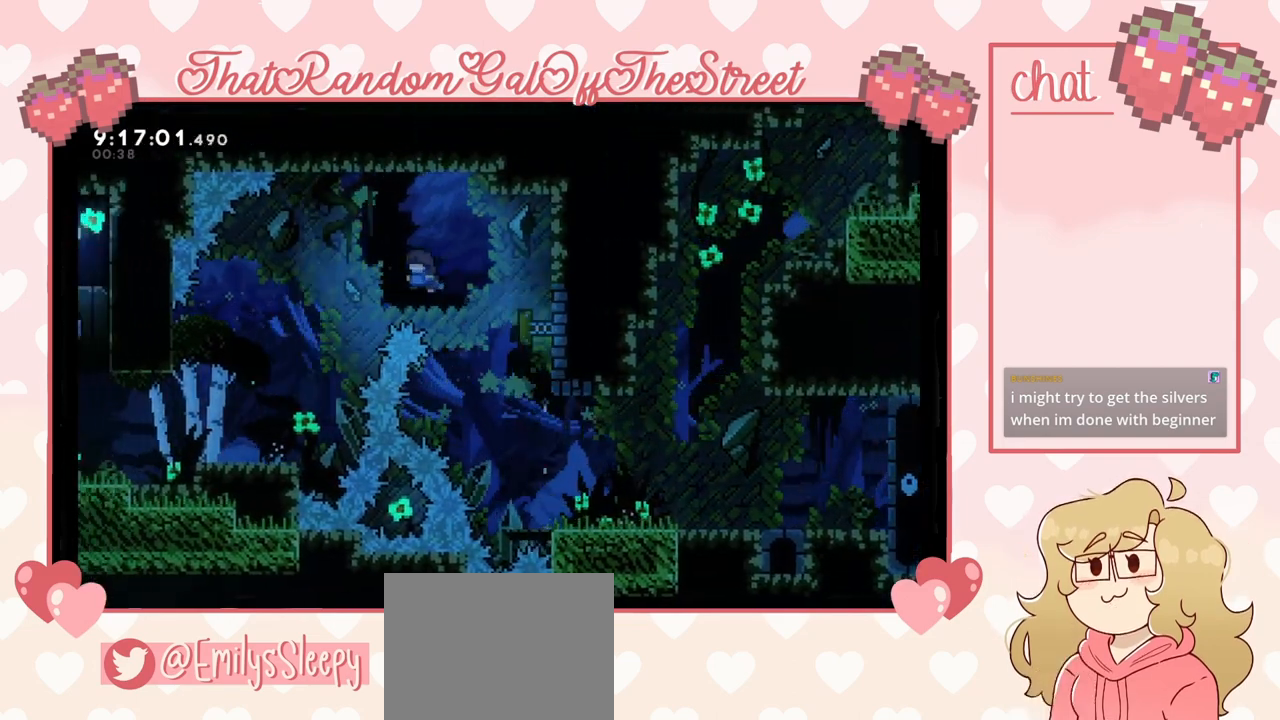
{"buttons": [], "left_stick": "up-left", "right_stick": "center", "events": [[400, "X", "up"], [433, "A", "up"]]}
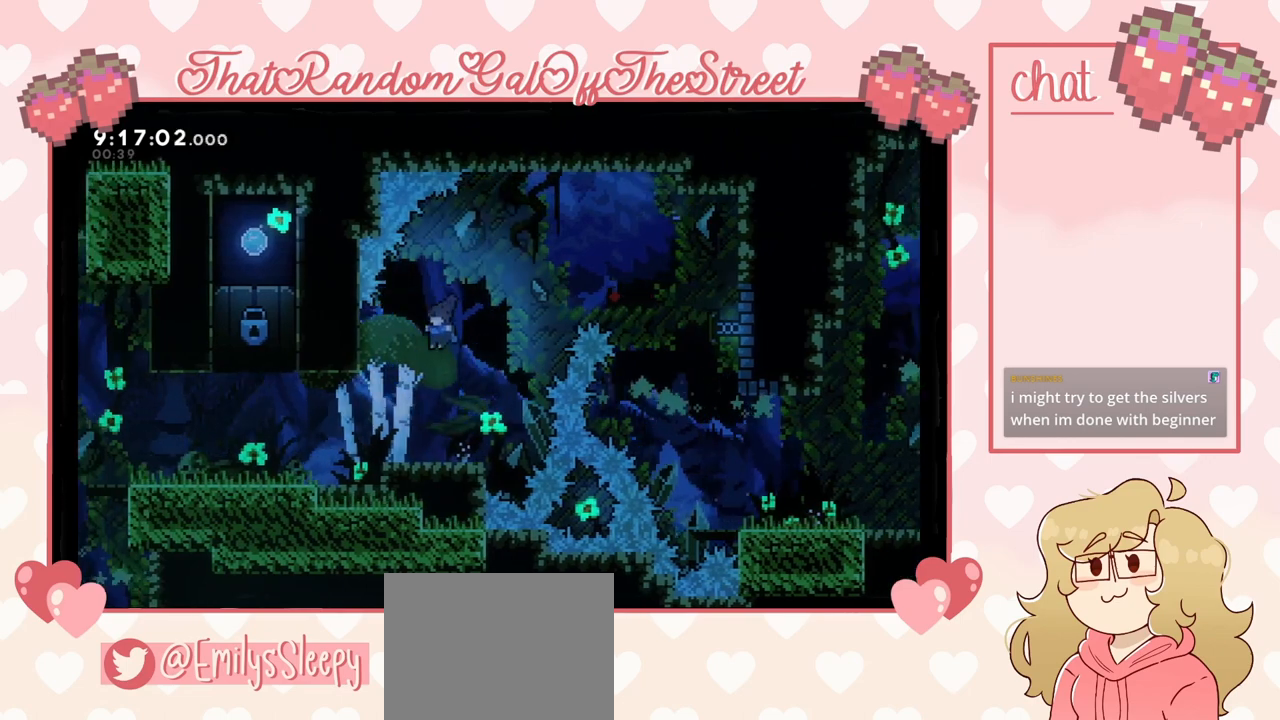
{"buttons": ["A"], "left_stick": "up-left", "right_stick": "center", "events": [[333, "A", "down"]]}
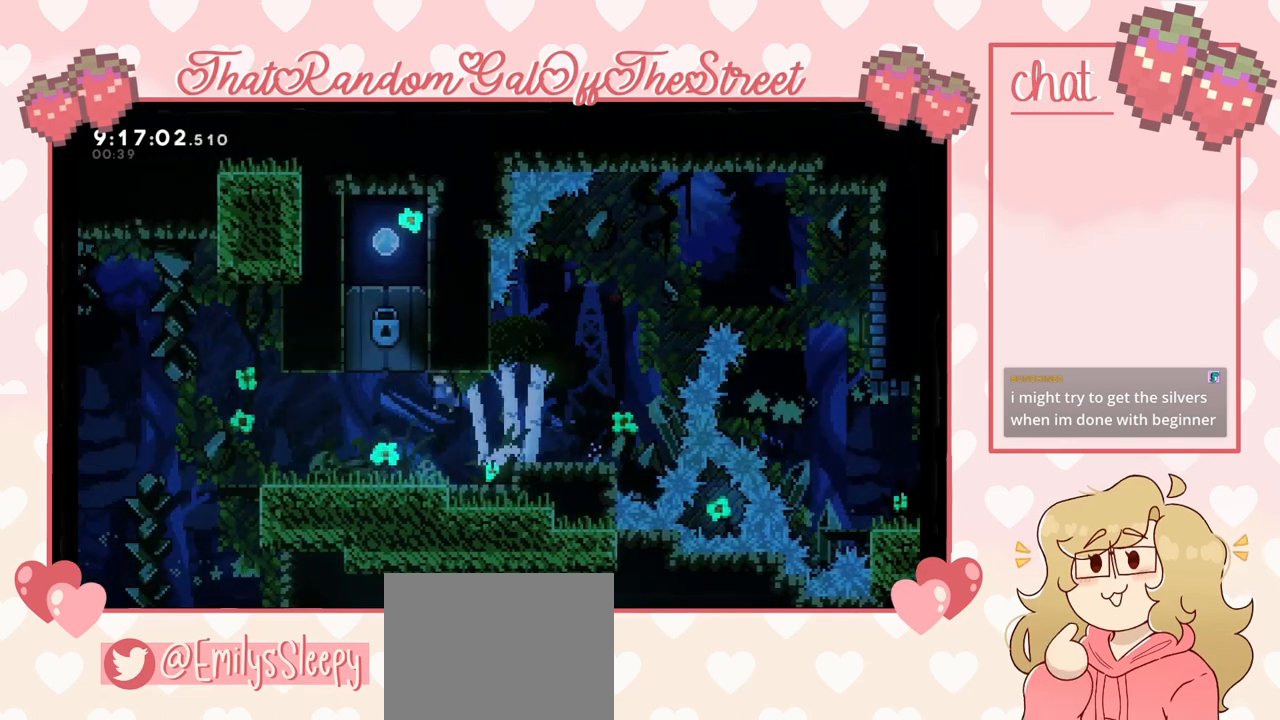
{"buttons": [], "left_stick": "up-left", "right_stick": "center", "events": [[33, "A", "up"], [367, "A", "down"], [467, "A", "up"]]}
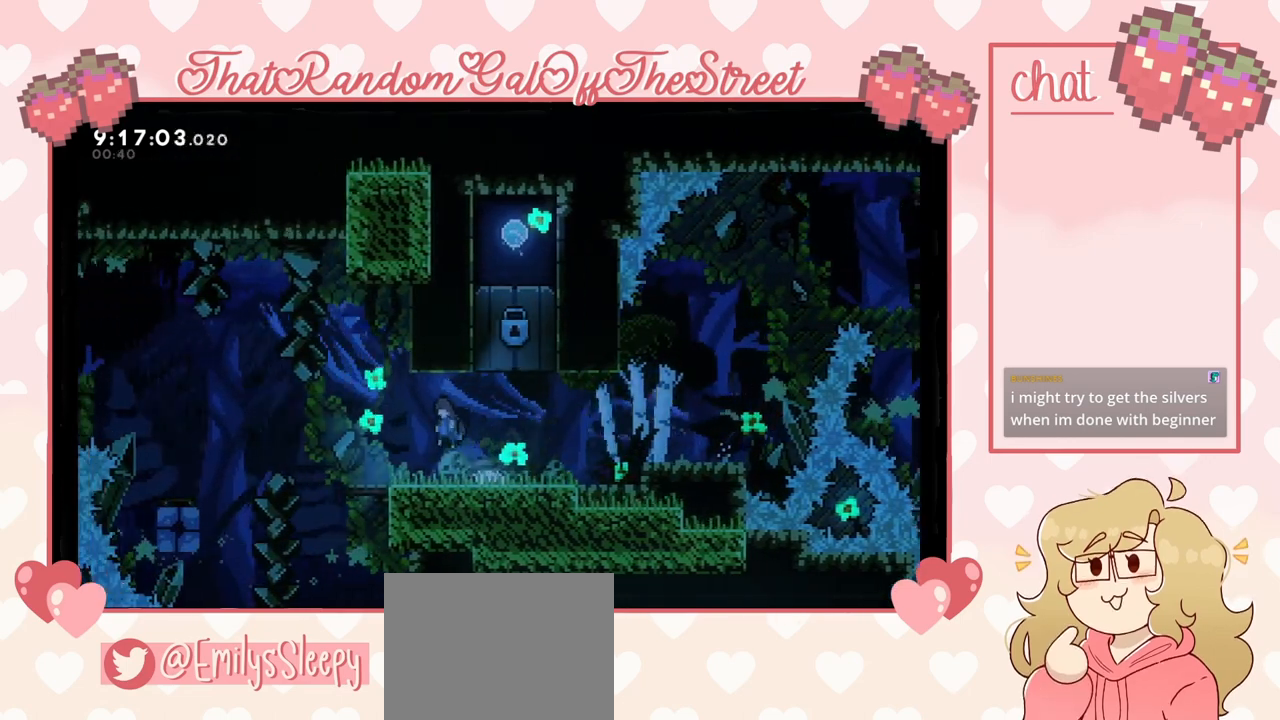
{"buttons": ["A"], "left_stick": "up-left", "right_stick": "center", "events": [[500, "A", "down"]]}
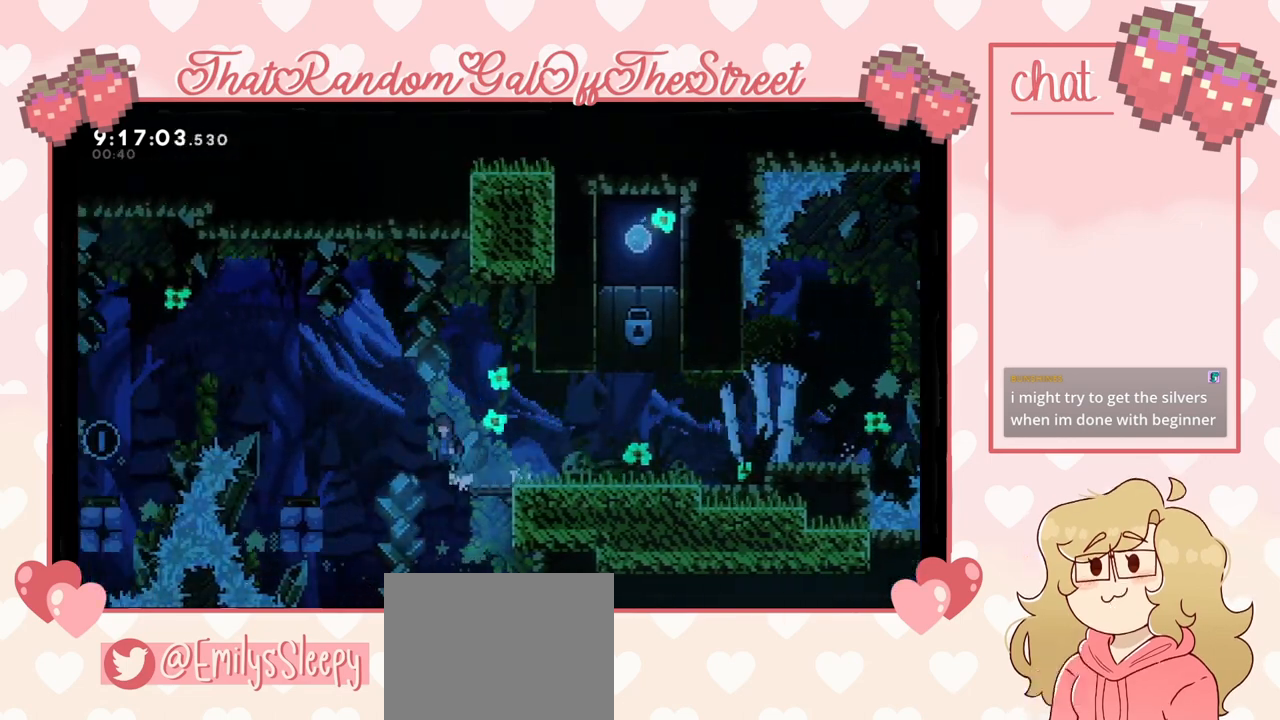
{"buttons": [], "left_stick": "up-left", "right_stick": "center", "events": [[333, "A", "up"]]}
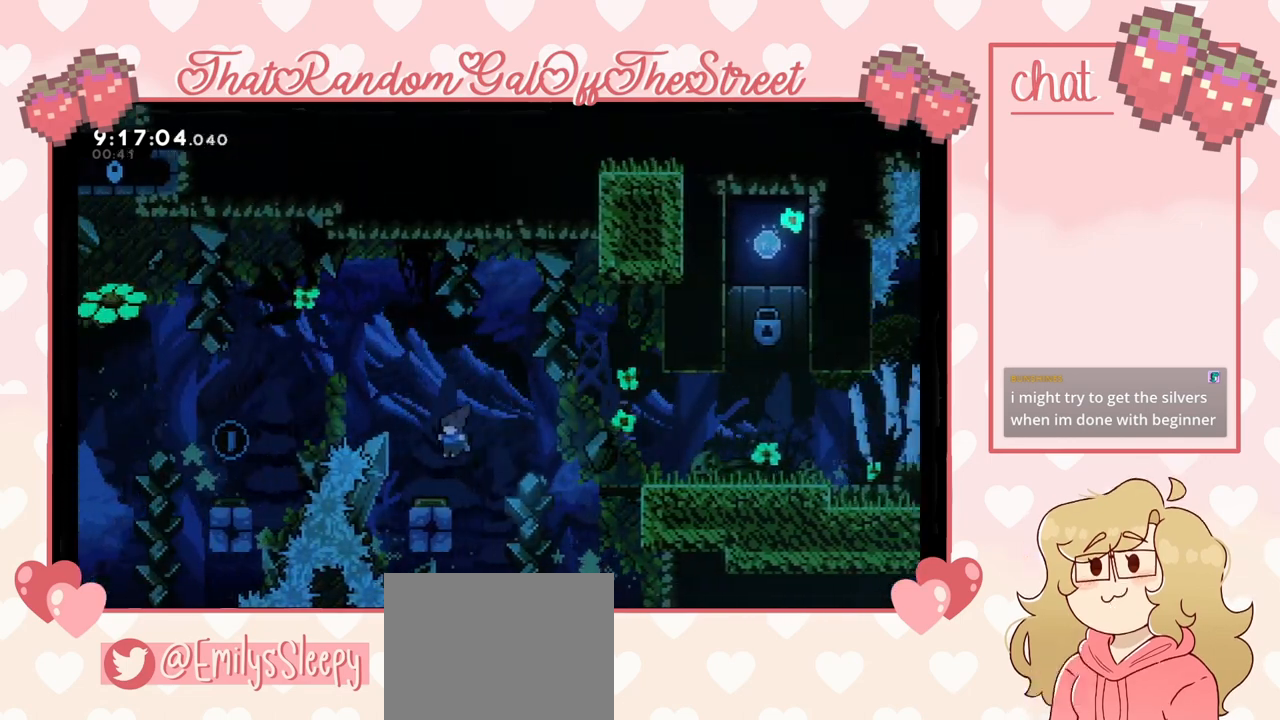
{"buttons": ["A"], "left_stick": "left", "right_stick": "center", "events": [[100, "left_stick", "left"], [133, "A", "down"]]}
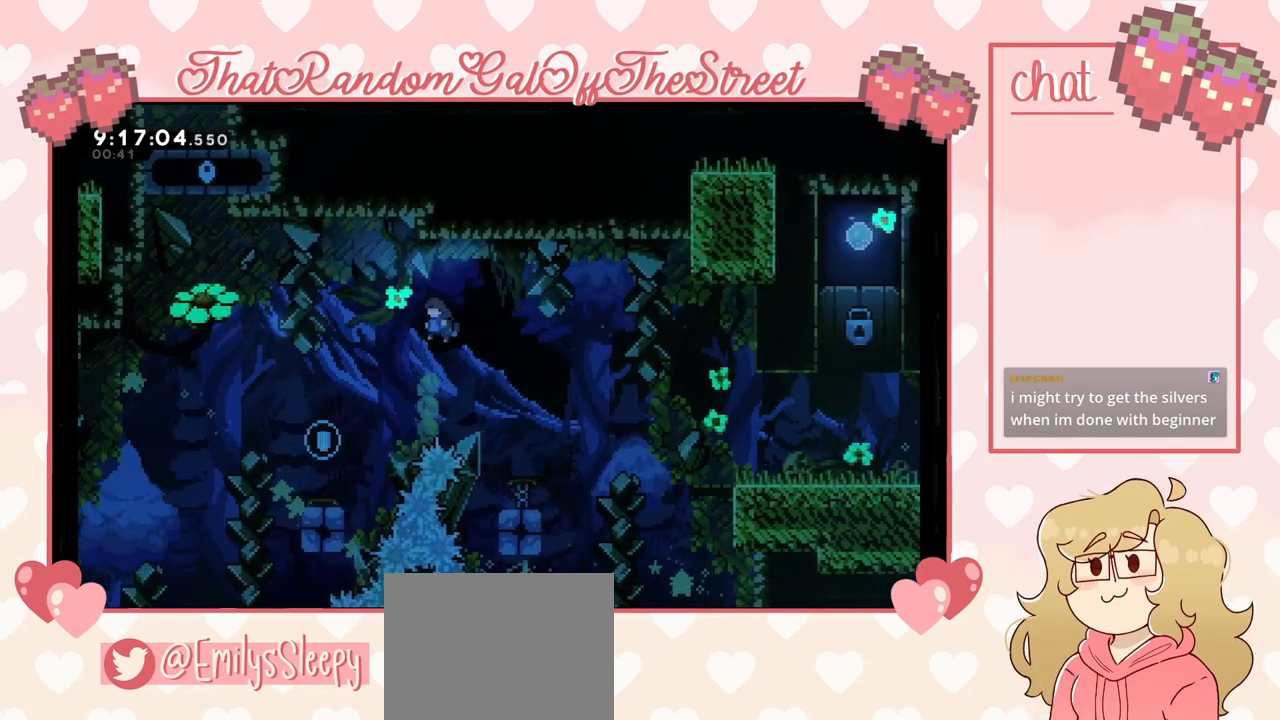
{"buttons": [], "left_stick": "left", "right_stick": "center", "events": [[233, "A", "up"]]}
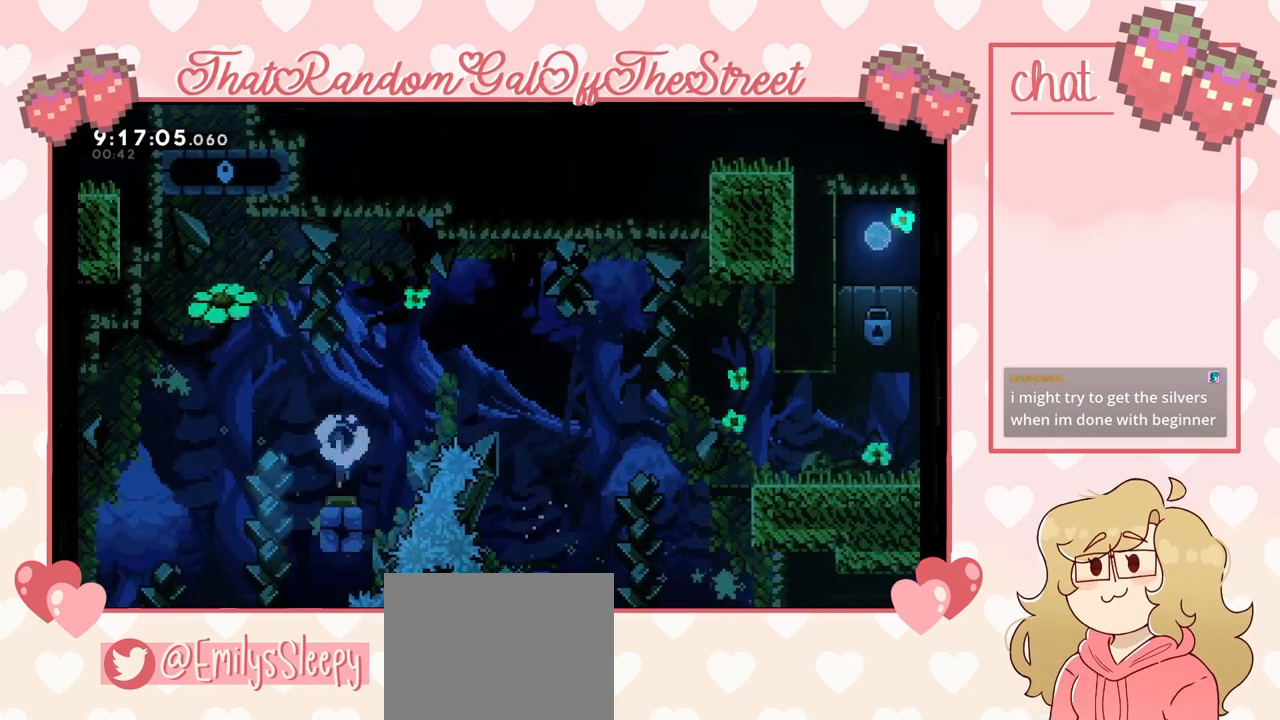
{"buttons": ["A"], "left_stick": "left", "right_stick": "center", "events": [[67, "A", "down"]]}
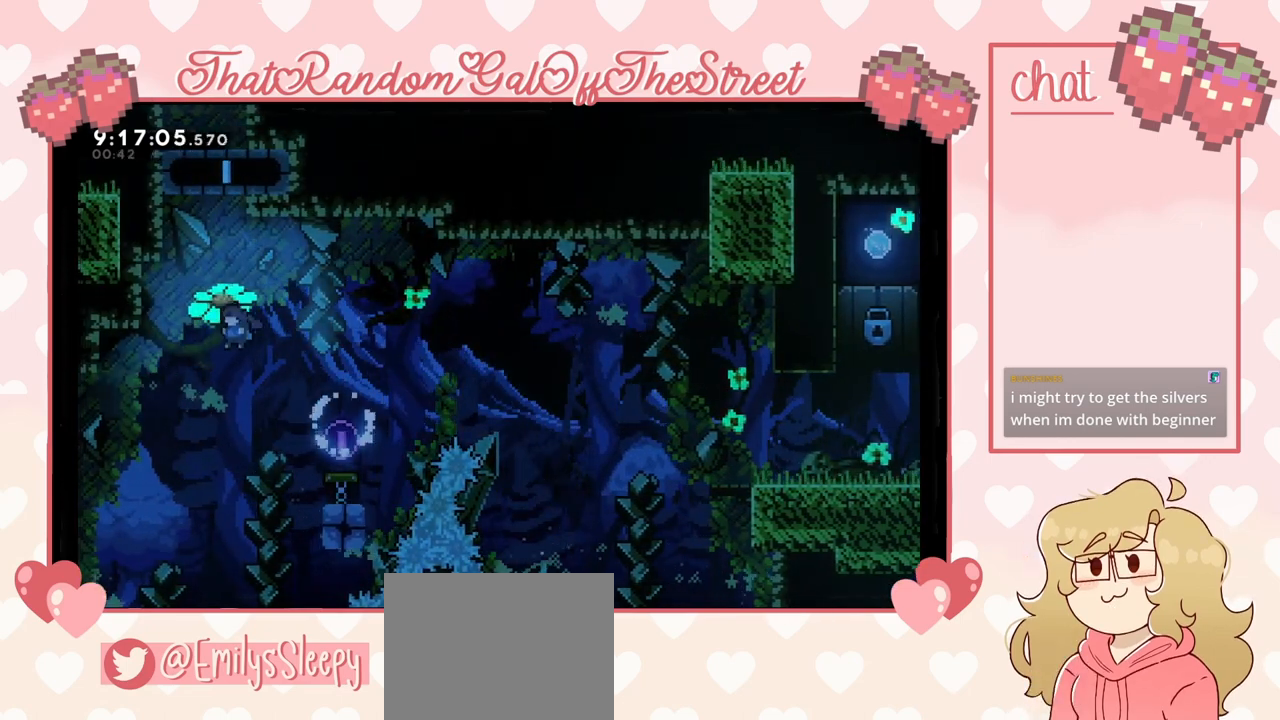
{"buttons": ["X"], "left_stick": "up-left", "right_stick": "center", "events": [[200, "A", "up"], [233, "left_stick", "up"], [267, "X", "down"], [500, "left_stick", "up-left"]]}
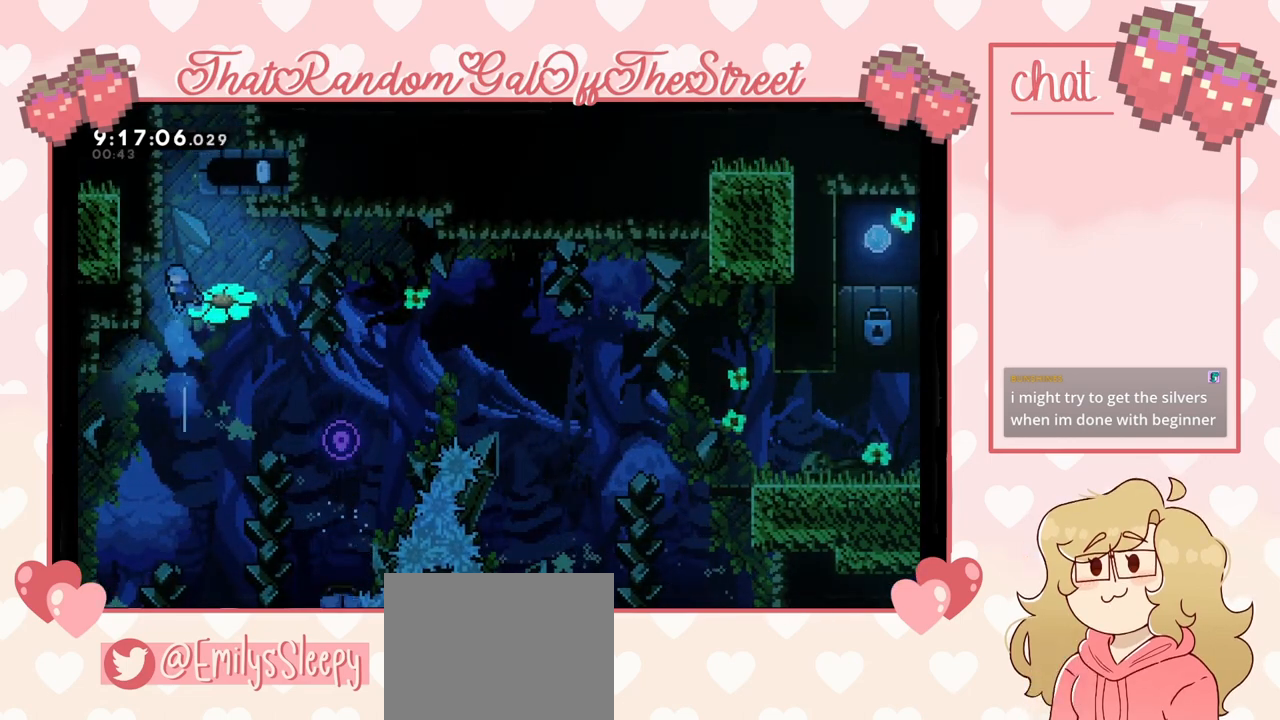
{"buttons": ["L2"], "left_stick": "up-left", "right_stick": "center", "events": [[67, "X", "up"], [133, "L2", "down"], [200, "A", "down"], [467, "A", "up"]]}
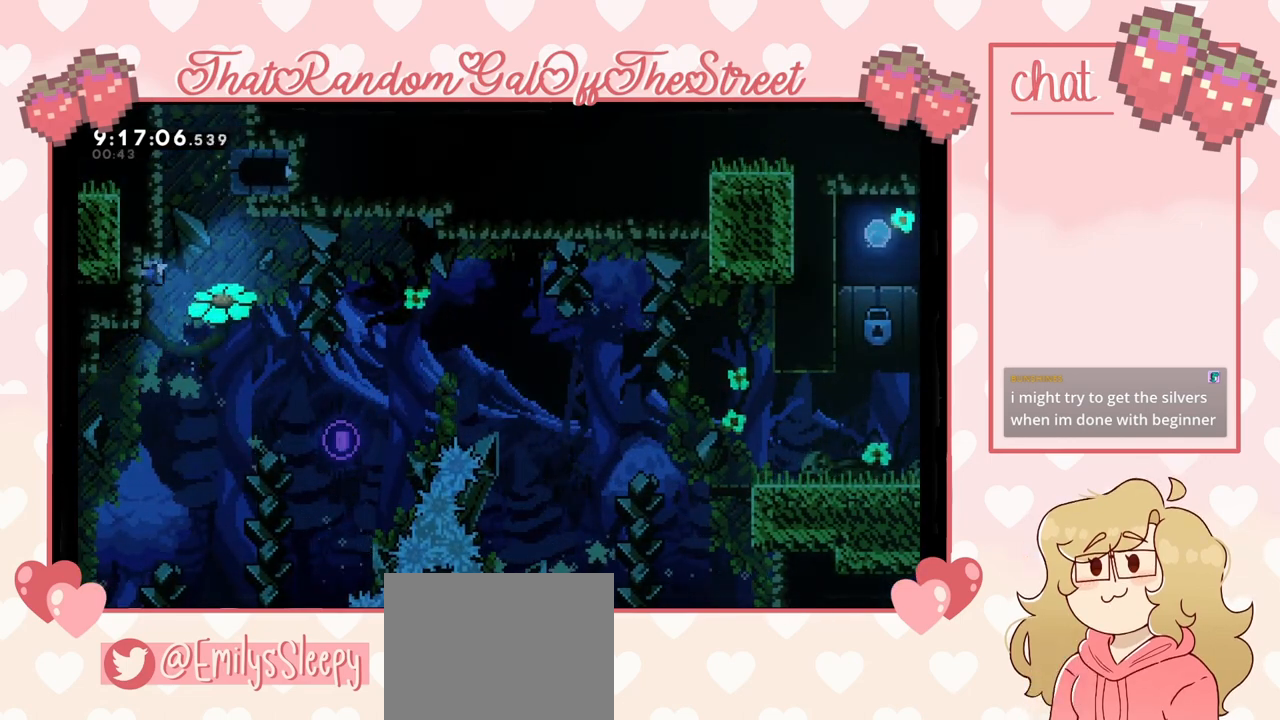
{"buttons": ["A"], "left_stick": "left", "right_stick": "center", "events": [[133, "left_stick", "center"], [200, "left_stick", "right"], [267, "A", "down"], [333, "L2", "up"], [333, "left_stick", "left"]]}